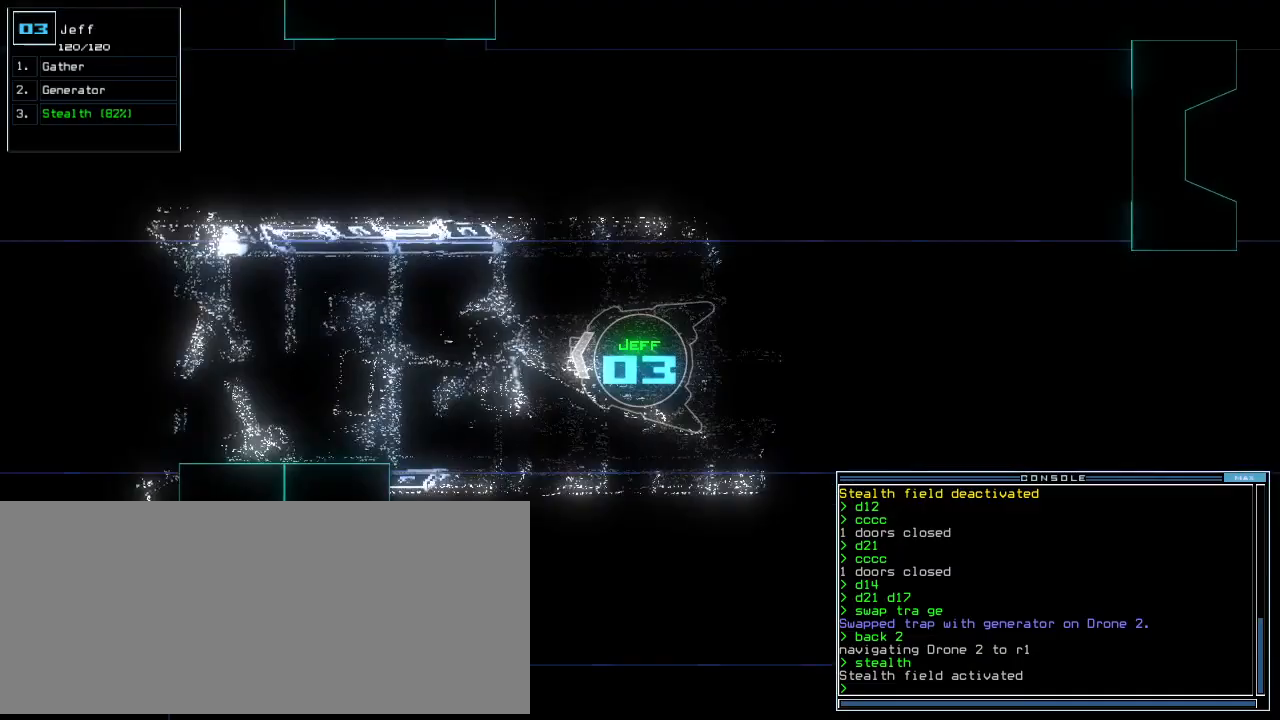
Gameplay with keyboard; each line is a JSON object with the keys held at the frame after it. "events" lists presses ("down") and releases ("up") of ".", "0", "1", "2", "3", "4", "5", "6", "7", "8", "9", "a", "b", "backspace", "c", "caps_lock", "comma", "ctrl_l", "ctrl_r", "d", "down", "e", "equals", "escape", "f", "f8", "g", "h", "i", "j", "k", "l", "left", "m", "minus", "n", "o", "p", "page_down", "page_up", "q", "quote", "r", "return", "right", "s", "semicolon", "shift_l", "shift_r", "space", "t", "tab", "tilde", "u", "up", "v", "w", "x", "y" and "z" between this image and that frame as [ms after this image, input, new state], when the widget could be followed in between. No other keys are recorded. Mouse input is not recorded.
{"keys": ["up"]}
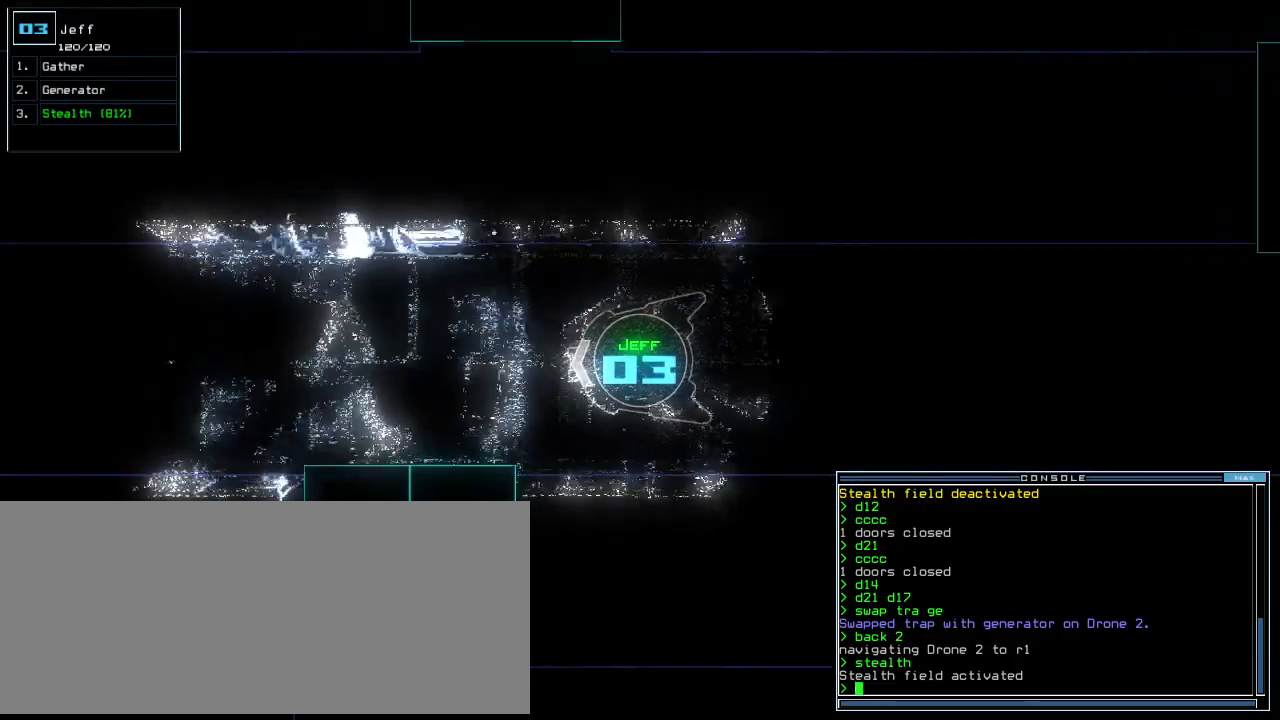
{"keys": ["up"], "events": []}
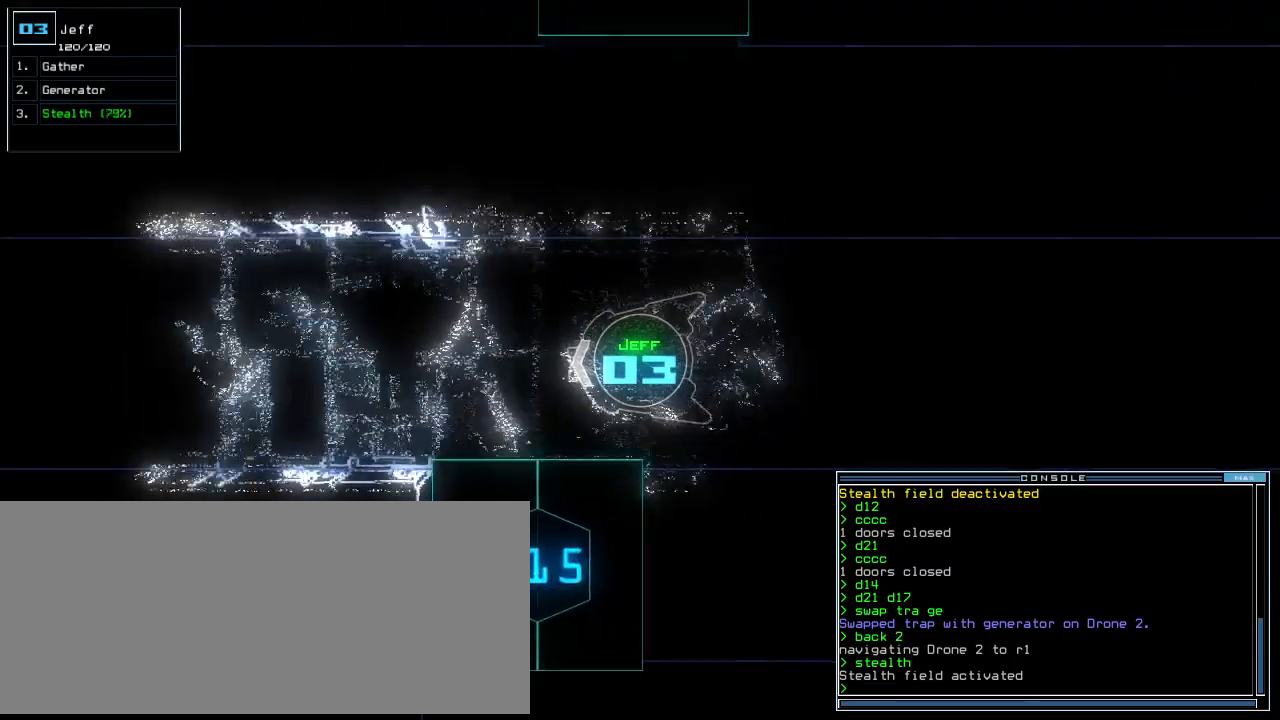
{"keys": ["up"], "events": []}
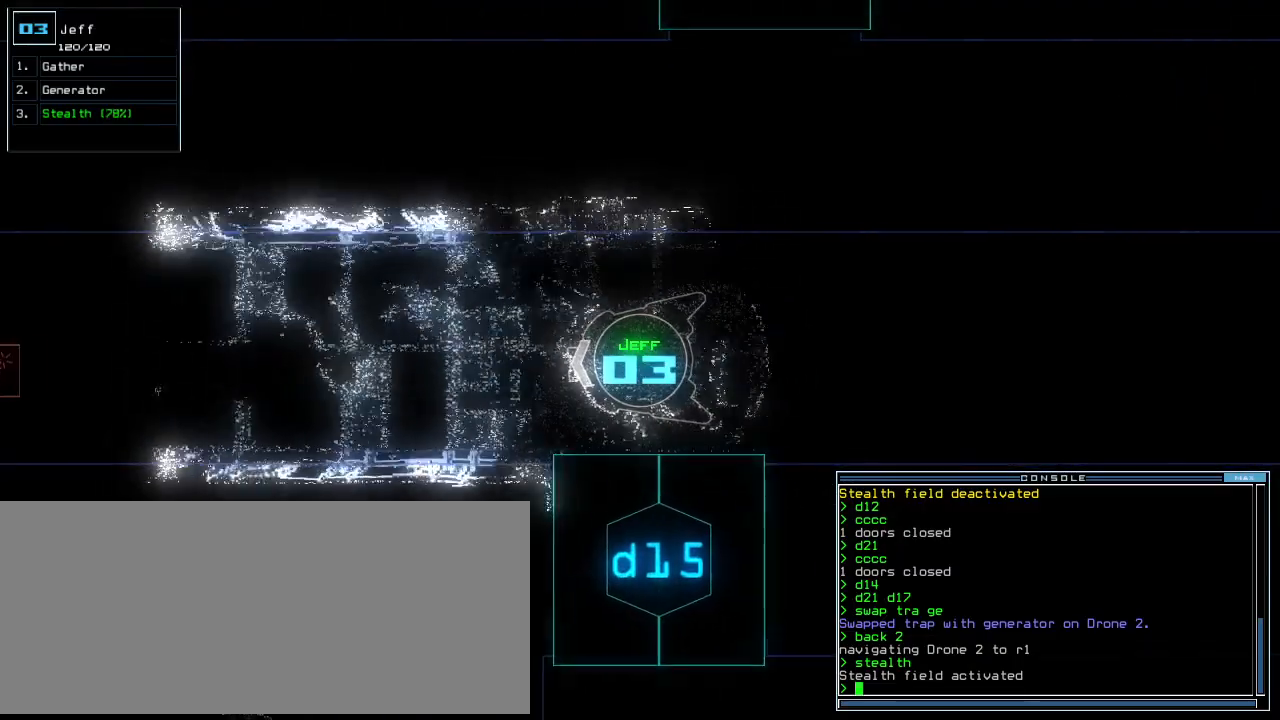
{"keys": ["up"], "events": []}
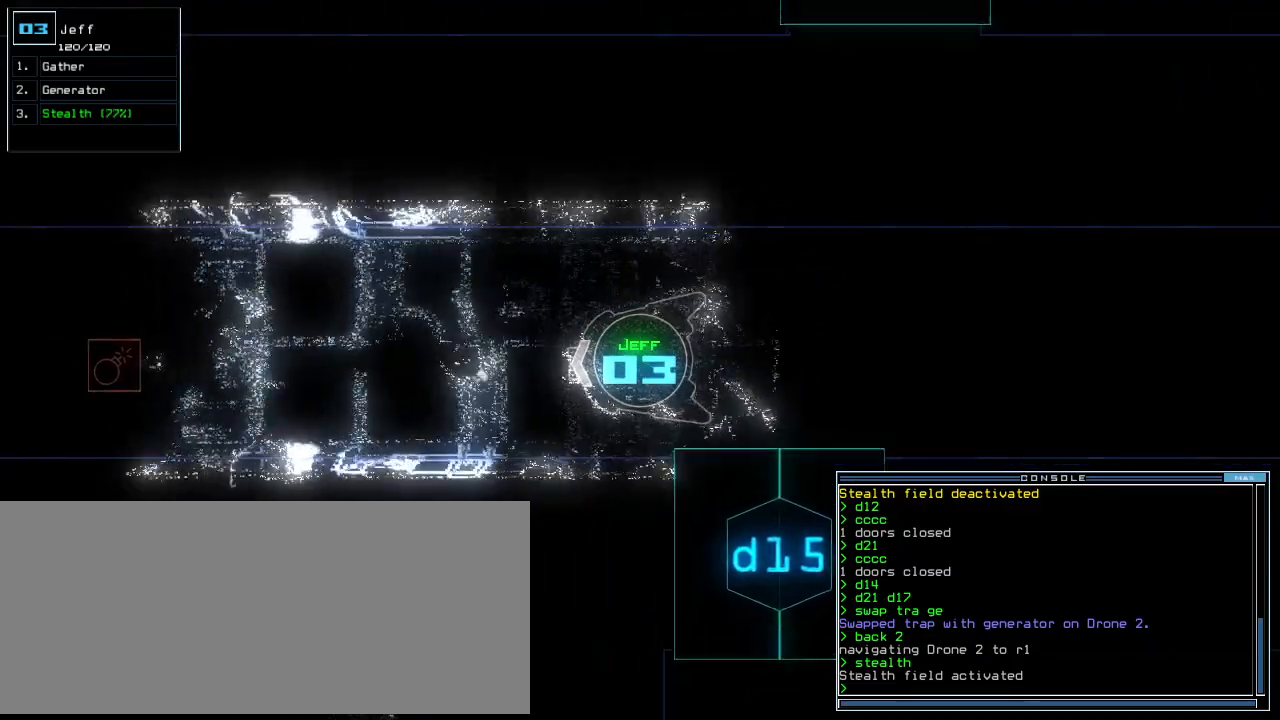
{"keys": ["up"], "events": []}
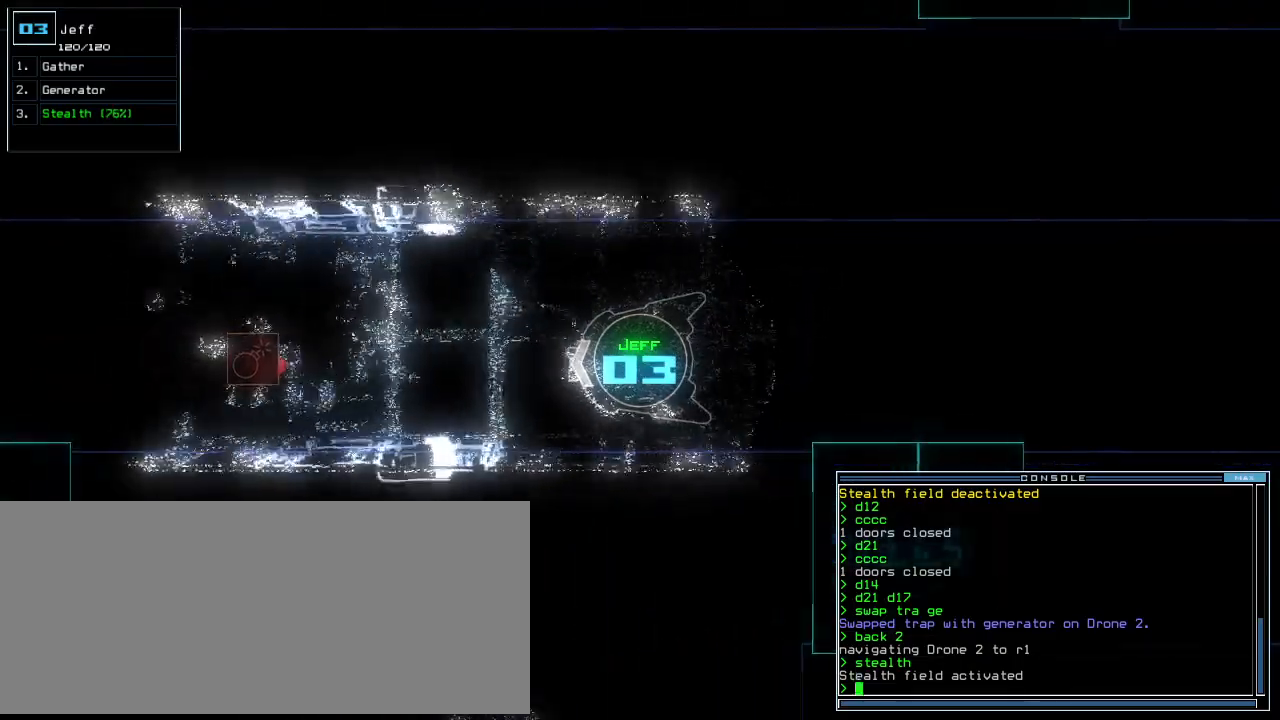
{"keys": ["up"], "events": [[62, "right", "down"], [125, "right", "up"]]}